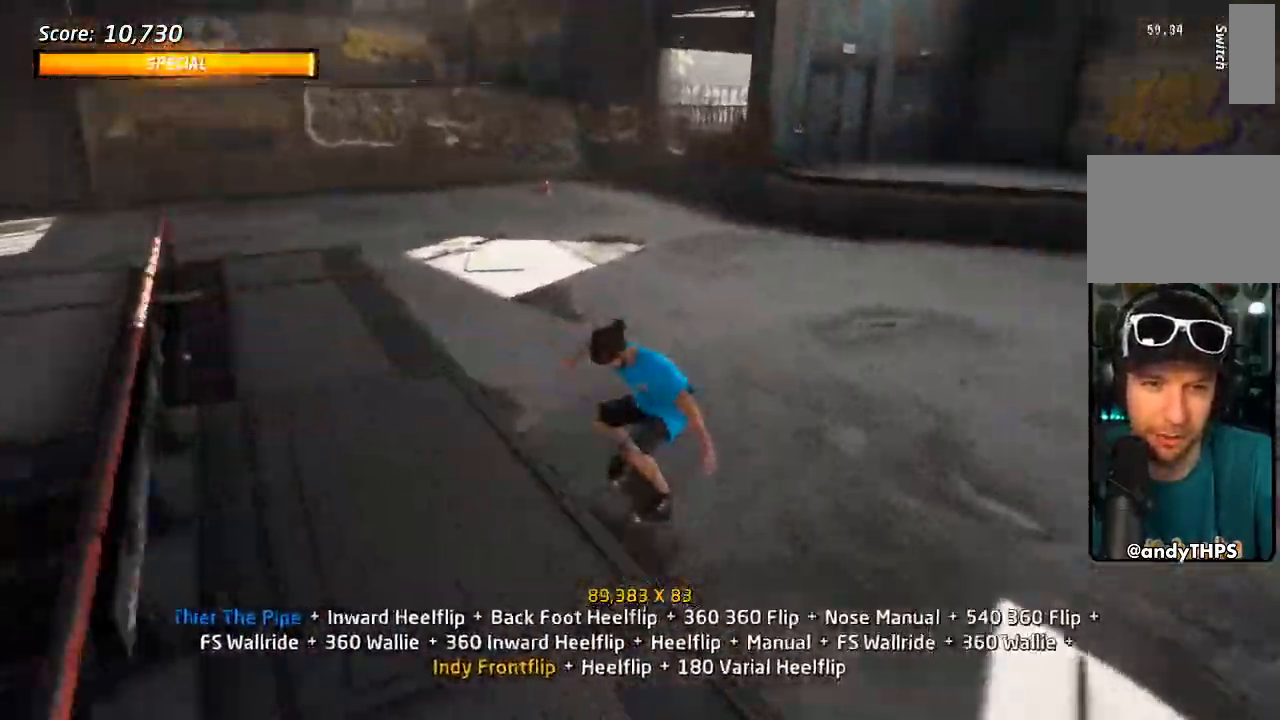
Gameplay with a controller (PlayStation layout); each line is a JSON object with the inputs held at the frame after it. "events" lists button and stick changes between this image and that frame as [ms after this image, input, new state], when the widget could be followed in between.
{"buttons": ["TRIANGLE", "DPAD_UP"], "left_stick": "center", "right_stick": "center", "events": [[17, "CROSS", "down"], [33, "DPAD_DOWN", "up"], [33, "DPAD_UP", "down"], [100, "DPAD_LEFT", "down"], [133, "DPAD_UP", "up"], [150, "DPAD_DOWN", "down"], [267, "DPAD_DOWN", "up"], [283, "DPAD_UP", "down"], [483, "CROSS", "up"], [500, "DPAD_LEFT", "up"], [500, "TRIANGLE", "down"]]}
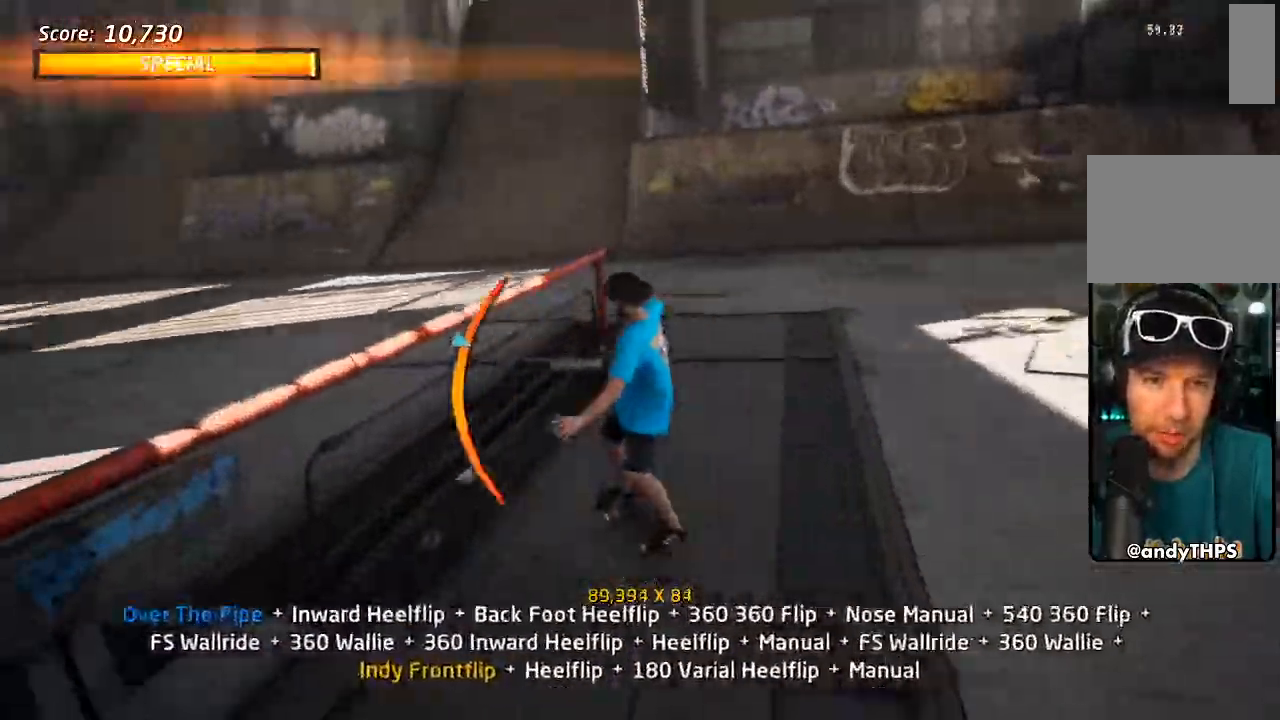
{"buttons": ["L1"], "left_stick": "center", "right_stick": "center"}
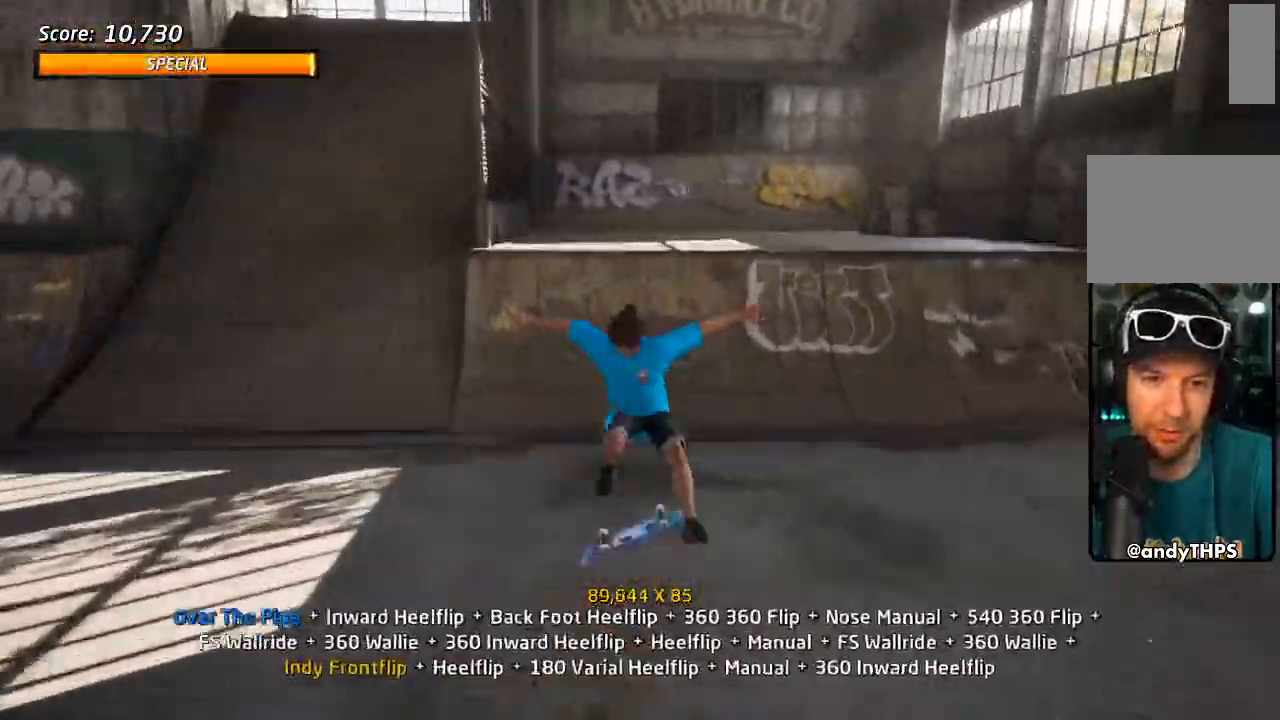
{"buttons": ["CROSS"], "left_stick": "center", "right_stick": "center", "events": [[33, "DPAD_UP", "down"], [100, "CROSS", "down"], [117, "DPAD_UP", "up"], [150, "L1", "up"], [183, "DPAD_DOWN", "down"], [283, "DPAD_DOWN", "up"], [333, "DPAD_UP", "down"], [450, "DPAD_DOWN", "down"], [450, "DPAD_UP", "up"], [500, "DPAD_DOWN", "up"]]}
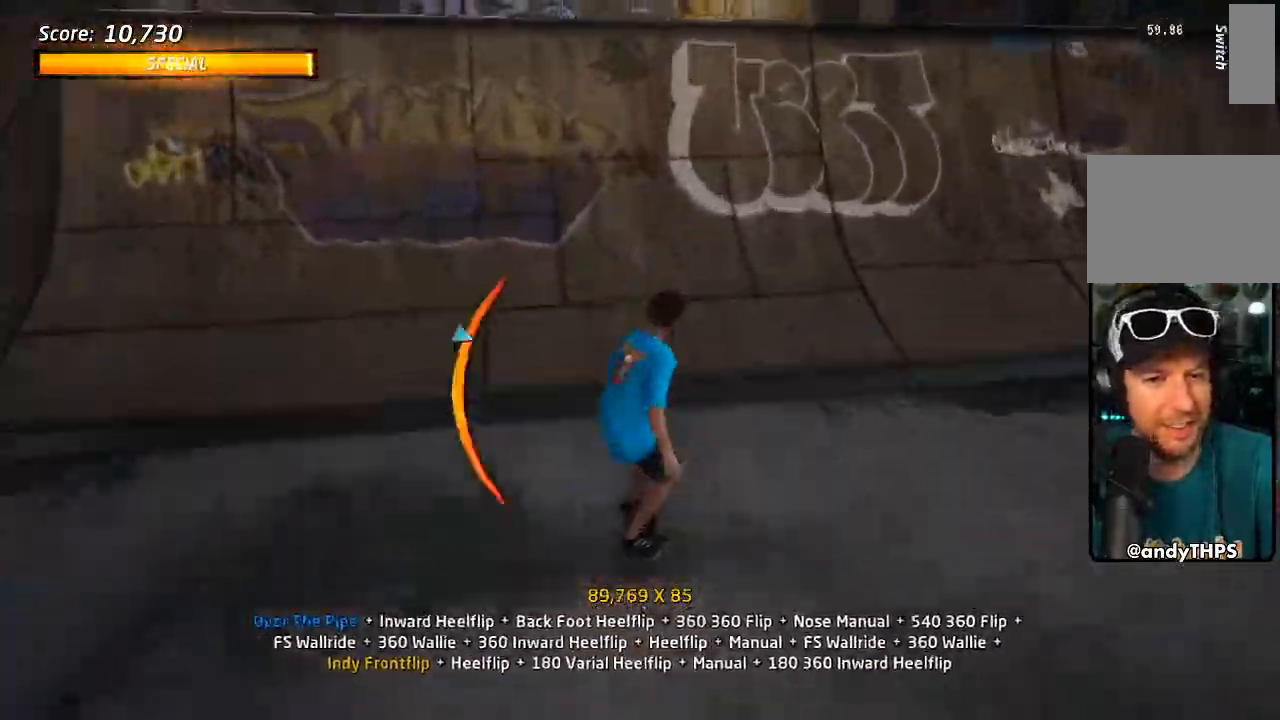
{"buttons": ["TRIANGLE", "DPAD_DOWN", "DPAD_LEFT"], "left_stick": "center", "right_stick": "center", "events": [[50, "DPAD_UP", "down"], [150, "DPAD_UP", "up"], [250, "DPAD_LEFT", "down"], [317, "DPAD_DOWN", "down"], [350, "CROSS", "up"], [383, "TRIANGLE", "down"]]}
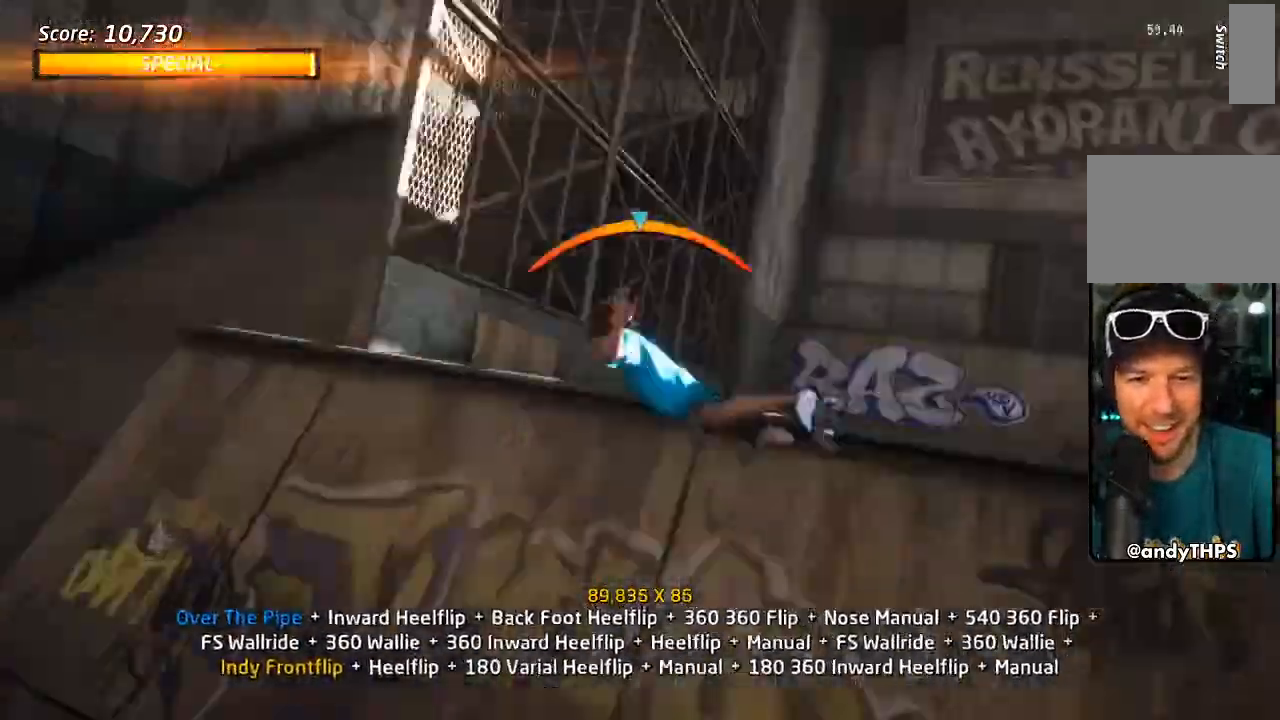
{"buttons": ["R1"], "left_stick": "center", "right_stick": "center", "events": [[17, "DPAD_DOWN", "up"], [33, "CROSS", "down"], [33, "TRIANGLE", "up"], [50, "DPAD_LEFT", "up"], [100, "DPAD_UP", "down"], [117, "SQUARE", "down"], [133, "CROSS", "up"], [167, "R1", "down"], [283, "SQUARE", "up"], [300, "DPAD_UP", "up"], [400, "DPAD_UP", "down"], [500, "DPAD_UP", "up"]]}
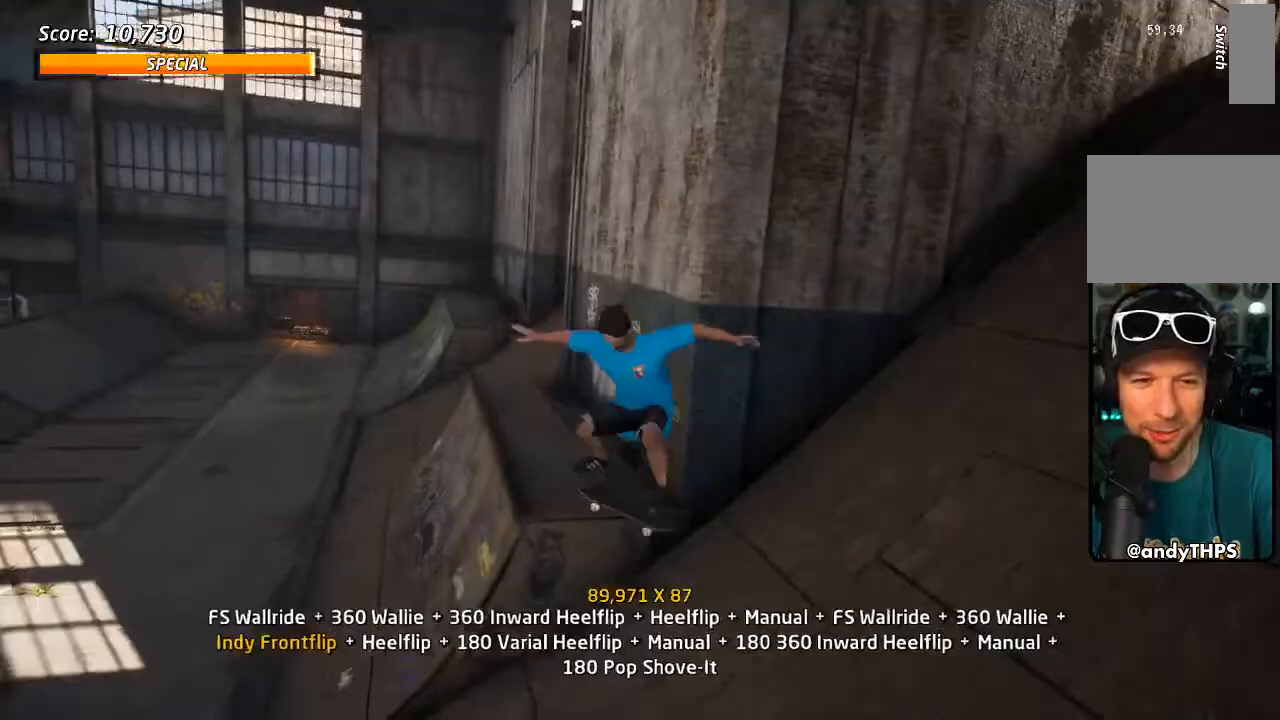
{"buttons": ["L1", "DPAD_LEFT"], "left_stick": "center", "right_stick": "center", "events": [[50, "DPAD_UP", "down"], [100, "TRIANGLE", "down"], [217, "DPAD_UP", "up"], [300, "CROSS", "down"], [300, "DPAD_DOWN", "down"], [300, "DPAD_LEFT", "down"], [300, "TRIANGLE", "up"], [317, "R1", "up"], [350, "L1", "down"], [350, "SQUARE", "down"], [367, "CROSS", "up"], [483, "DPAD_DOWN", "up"], [483, "SQUARE", "up"]]}
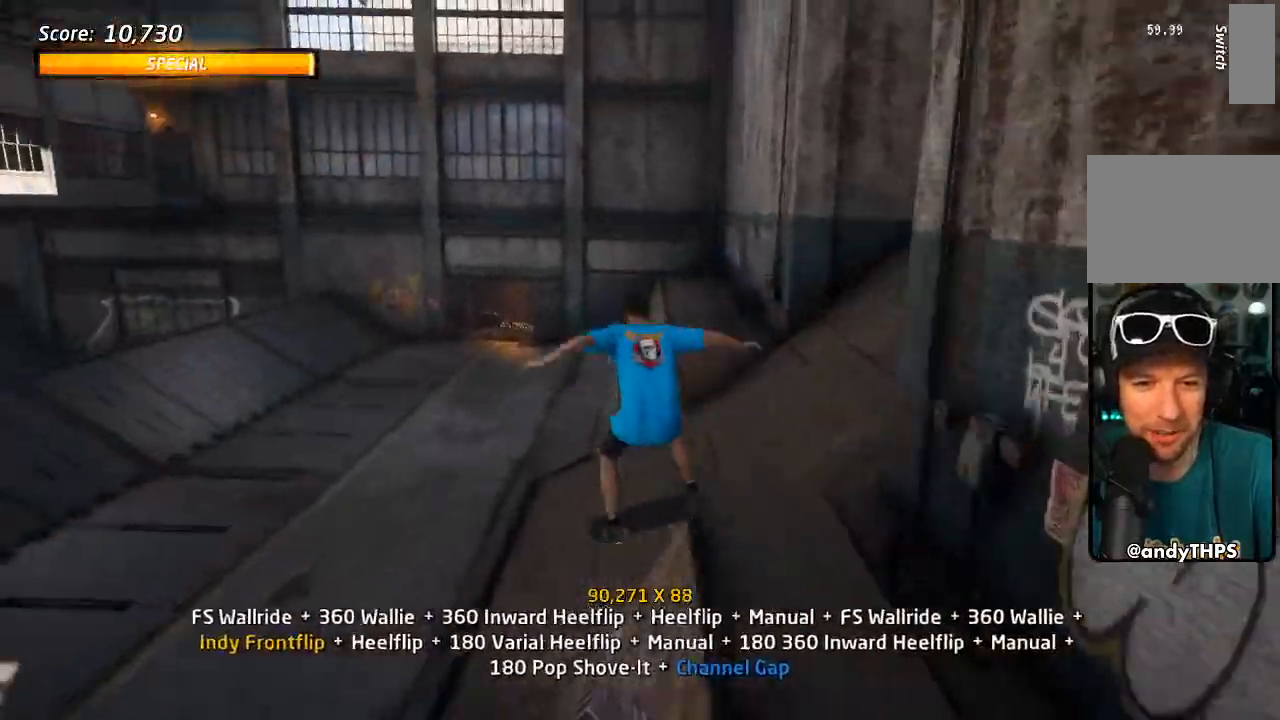
{"buttons": ["CROSS", "L1"], "left_stick": "center", "right_stick": "center", "events": [[17, "DPAD_LEFT", "up"], [133, "DPAD_LEFT", "down"], [183, "SQUARE", "down"], [300, "DPAD_LEFT", "up"], [333, "SQUARE", "up"], [400, "DPAD_UP", "down"], [483, "CROSS", "down"], [483, "DPAD_UP", "up"]]}
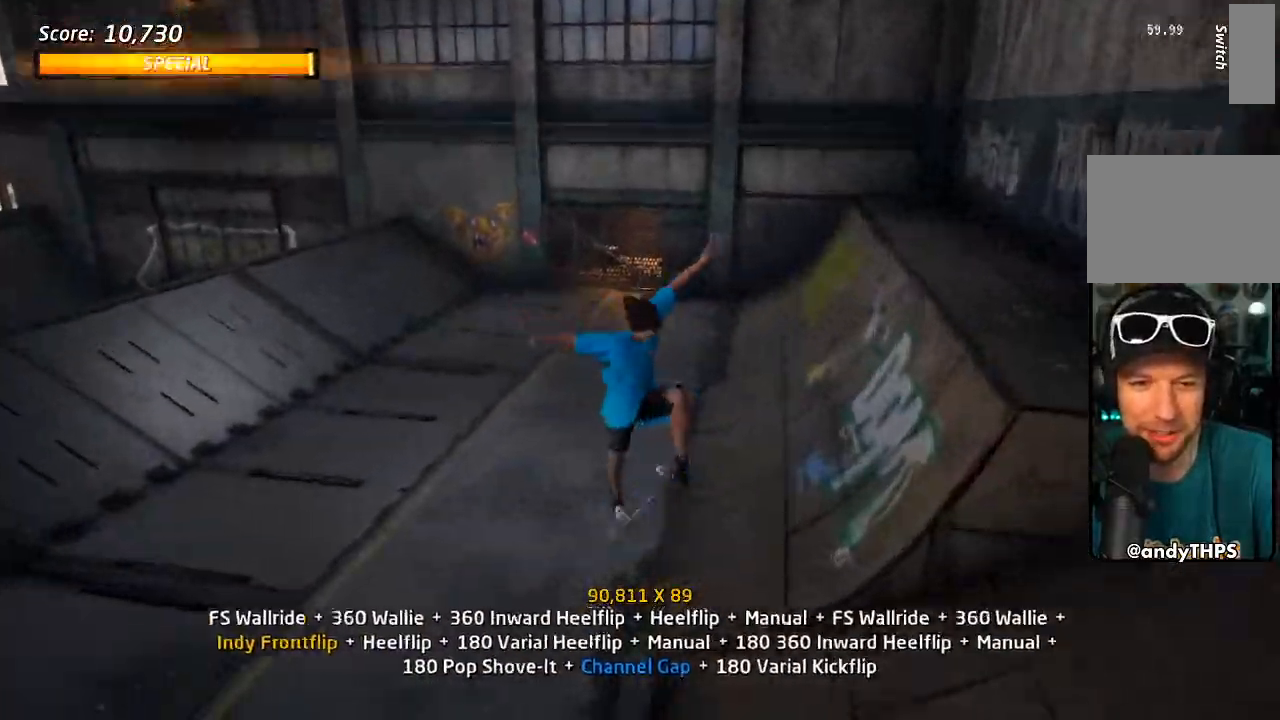
{"buttons": ["CROSS", "L1"], "left_stick": "center", "right_stick": "center"}
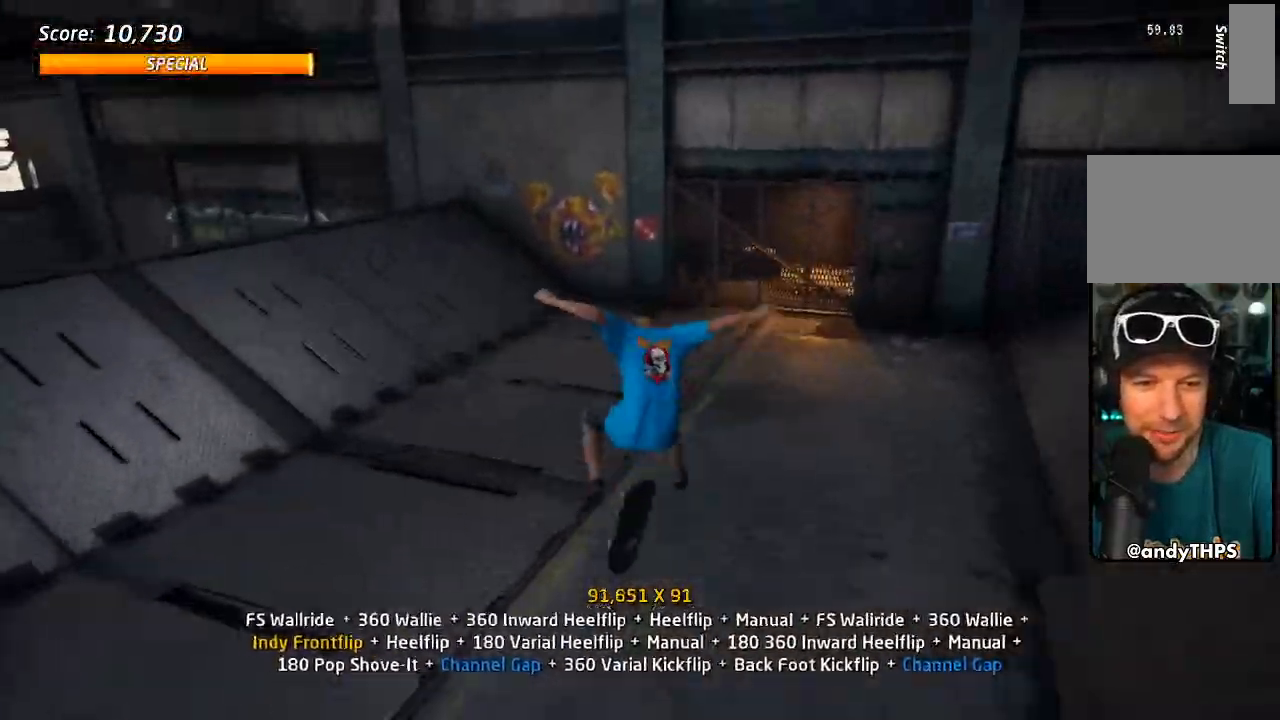
{"buttons": ["CROSS", "DPAD_DOWN"], "left_stick": "center", "right_stick": "center", "events": [[67, "DPAD_UP", "down"], [83, "L1", "up"], [133, "DPAD_UP", "up"], [133, "L1", "down"], [200, "DPAD_DOWN", "down"], [233, "L1", "up"], [300, "DPAD_DOWN", "up"], [350, "DPAD_UP", "down"], [467, "DPAD_UP", "up"], [500, "DPAD_DOWN", "down"]]}
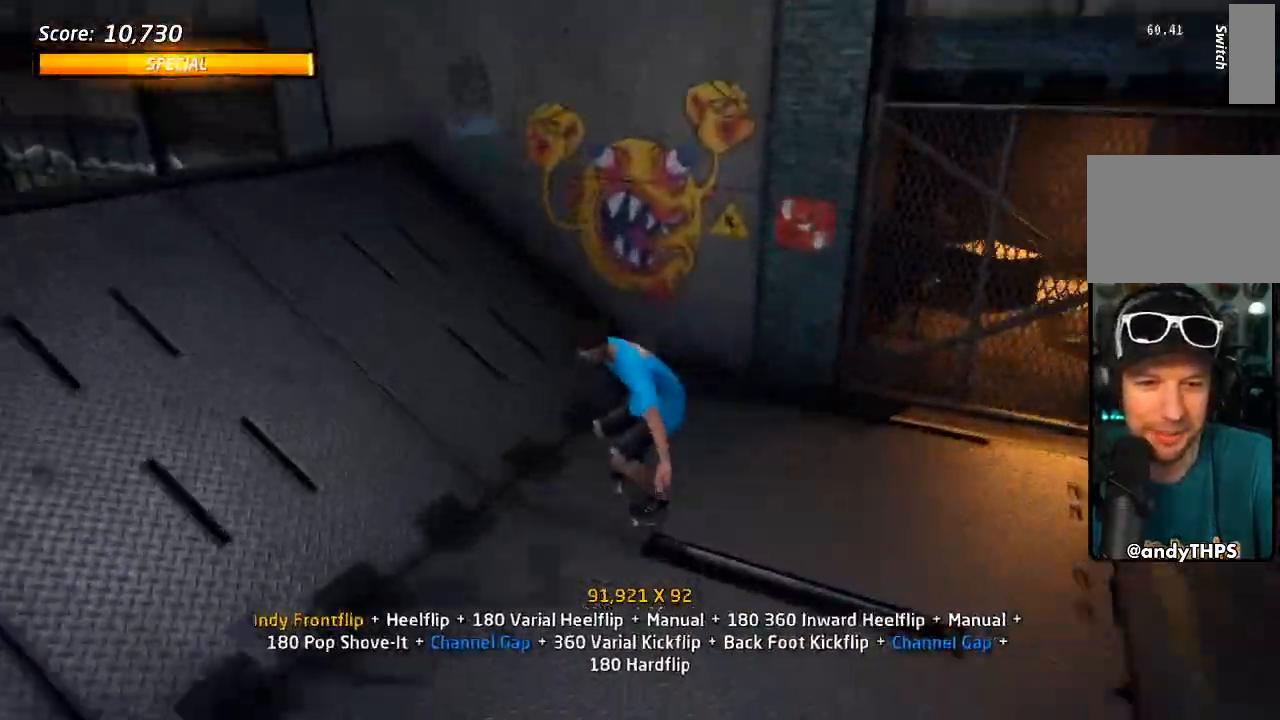
{"buttons": ["CIRCLE", "R1", "DPAD_RIGHT"], "left_stick": "center", "right_stick": "center", "events": [[50, "DPAD_LEFT", "down"], [150, "CROSS", "up"], [150, "TRIANGLE", "down"], [183, "DPAD_DOWN", "up"], [250, "CROSS", "down"], [250, "TRIANGLE", "up"], [300, "CROSS", "up"], [333, "DPAD_LEFT", "up"], [350, "DPAD_RIGHT", "down"], [350, "R1", "down"], [367, "CIRCLE", "down"]]}
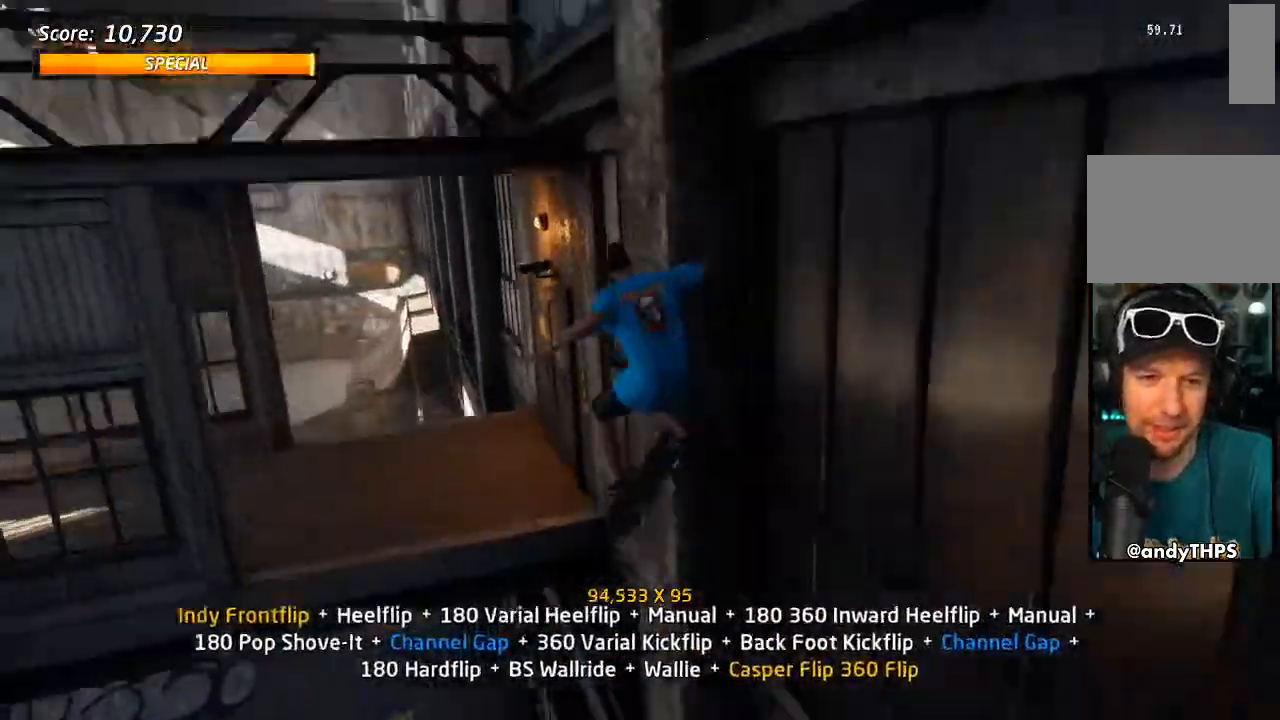
{"buttons": ["CIRCLE", "R1", "DPAD_RIGHT"], "left_stick": "center", "right_stick": "center", "events": []}
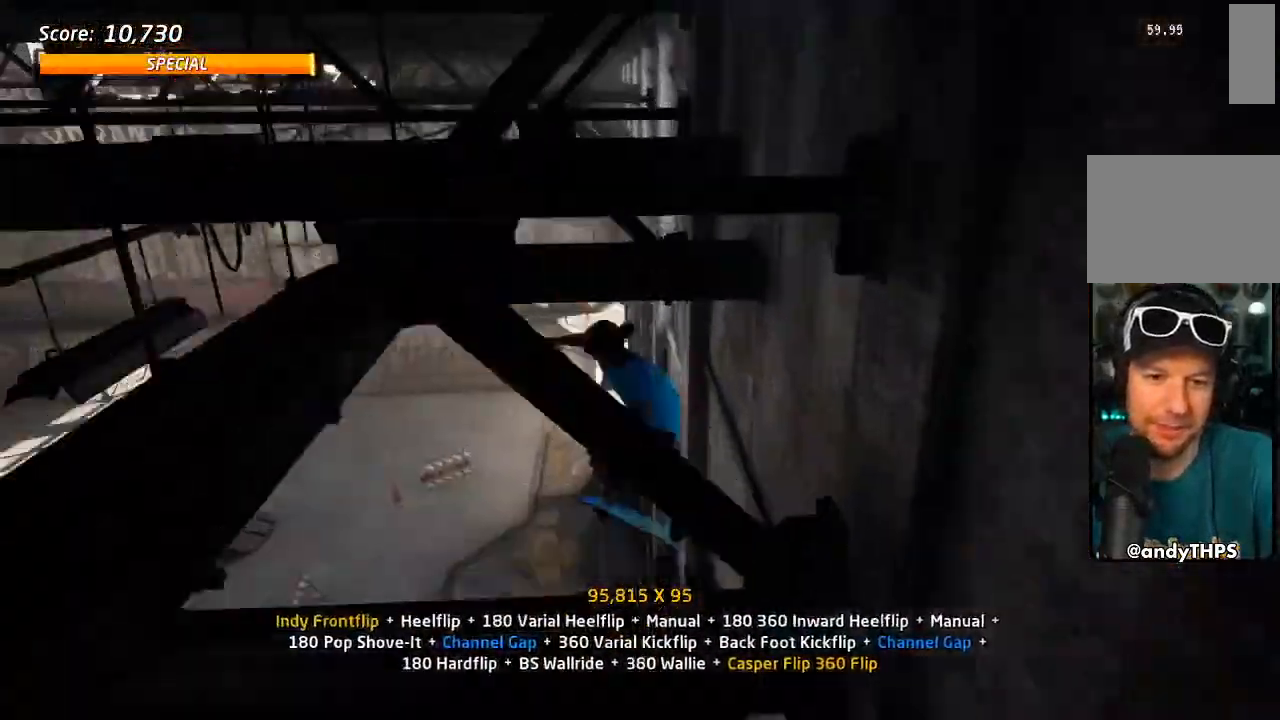
{"buttons": ["CIRCLE", "R1"], "left_stick": "center", "right_stick": "center", "events": [[17, "DPAD_RIGHT", "up"]]}
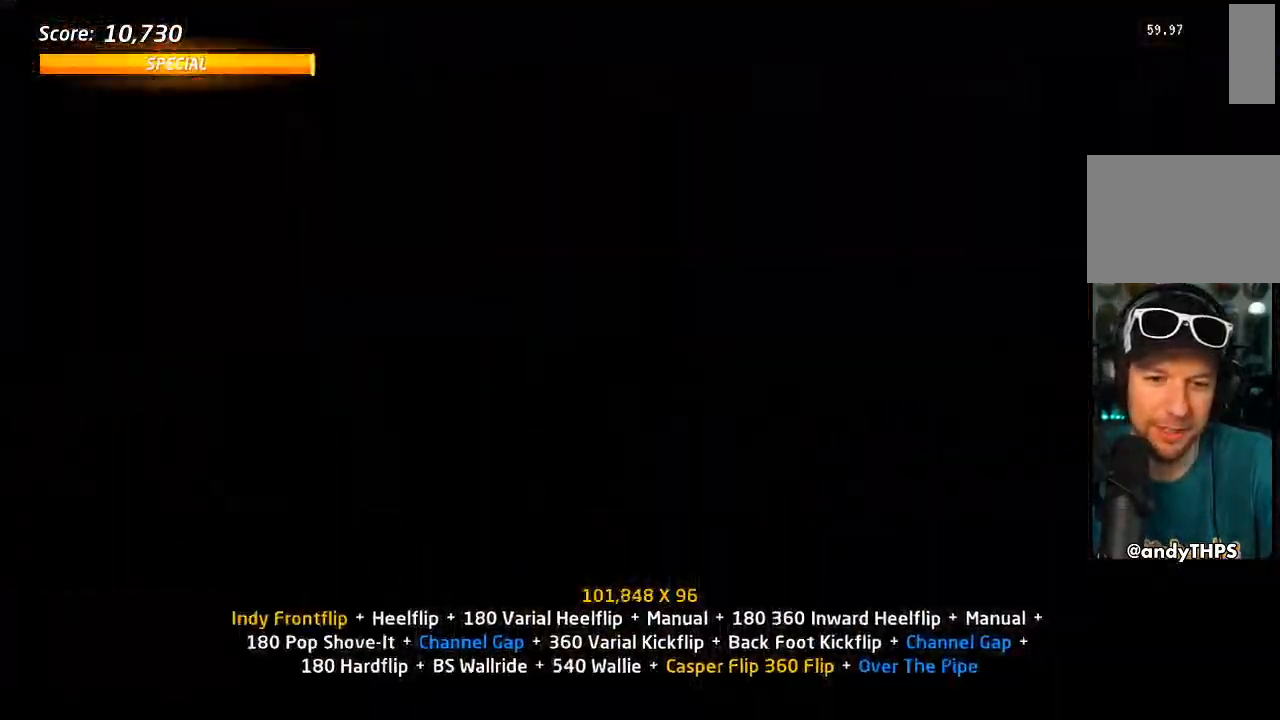
{"buttons": ["TRIANGLE", "R1"], "left_stick": "center", "right_stick": "center", "events": [[100, "R1", "up"], [217, "R1", "down"], [233, "CIRCLE", "up"], [283, "DPAD_RIGHT", "down"], [333, "DPAD_DOWN", "down"], [383, "TRIANGLE", "down"], [500, "DPAD_DOWN", "up"], [500, "DPAD_RIGHT", "up"]]}
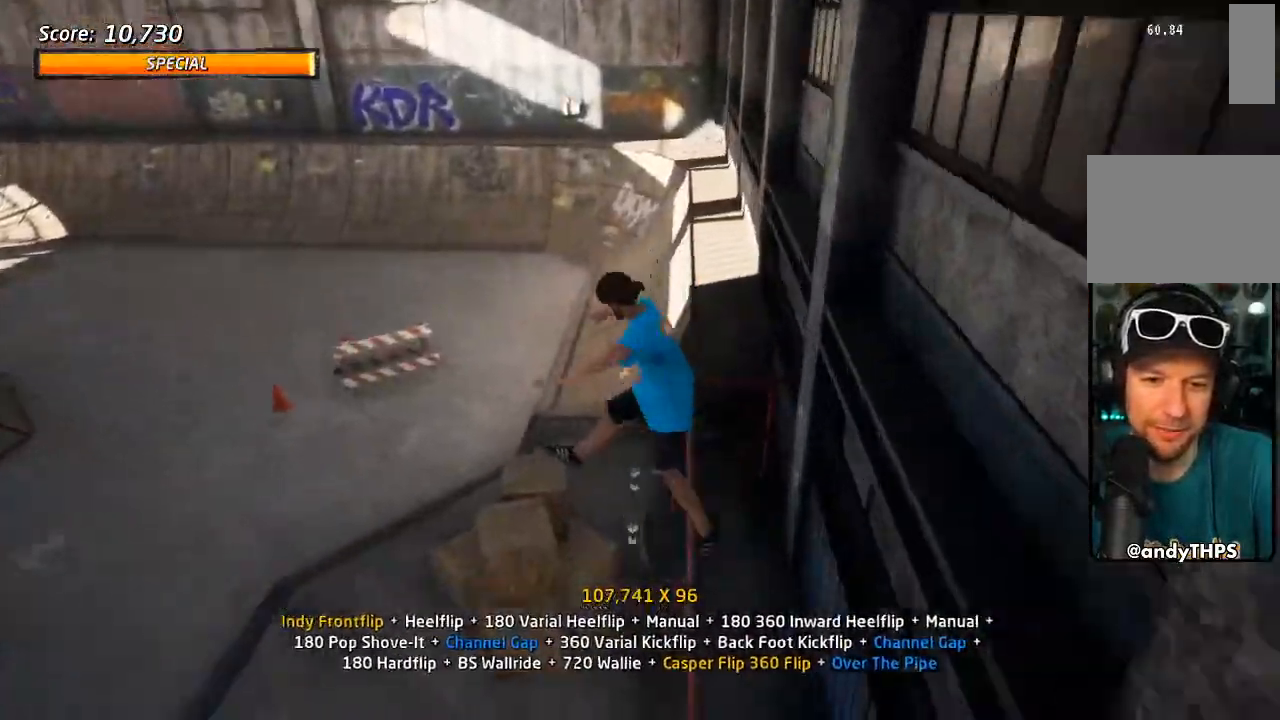
{"buttons": ["L1", "DPAD_LEFT"], "left_stick": "center", "right_stick": "center", "events": [[117, "DPAD_DOWN", "down"], [117, "DPAD_LEFT", "down"], [133, "TRIANGLE", "up"], [150, "CROSS", "down"], [167, "R1", "up"], [200, "L1", "down"], [200, "SQUARE", "down"], [233, "CROSS", "up"], [317, "DPAD_DOWN", "up"], [317, "SQUARE", "up"], [350, "DPAD_LEFT", "up"], [467, "DPAD_LEFT", "down"]]}